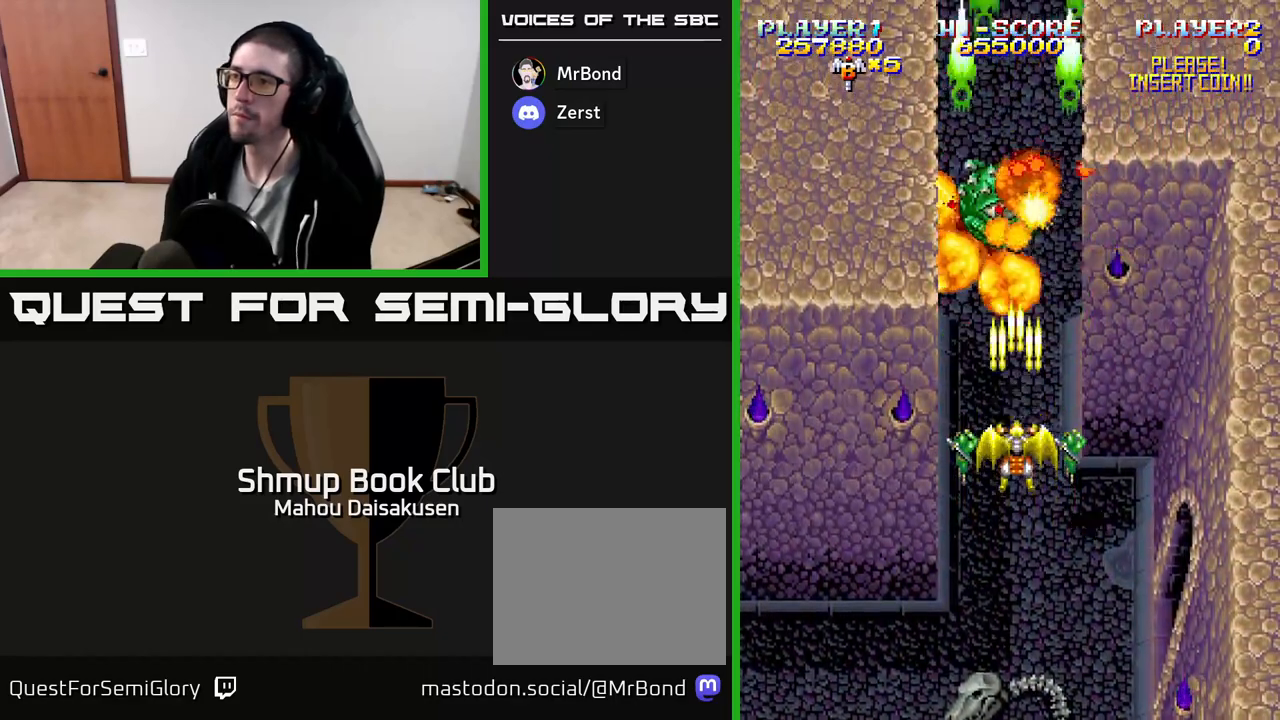
Gameplay with a controller (Xbox layout); each line is a JSON object with the inputs held at the frame after it. "events" lists button and stick changes between this image and that frame as [ms after this image, input, new state], when the widget could be followed in between. Not read: left_stick right_stick.
{"buttons": ["A"], "events": []}
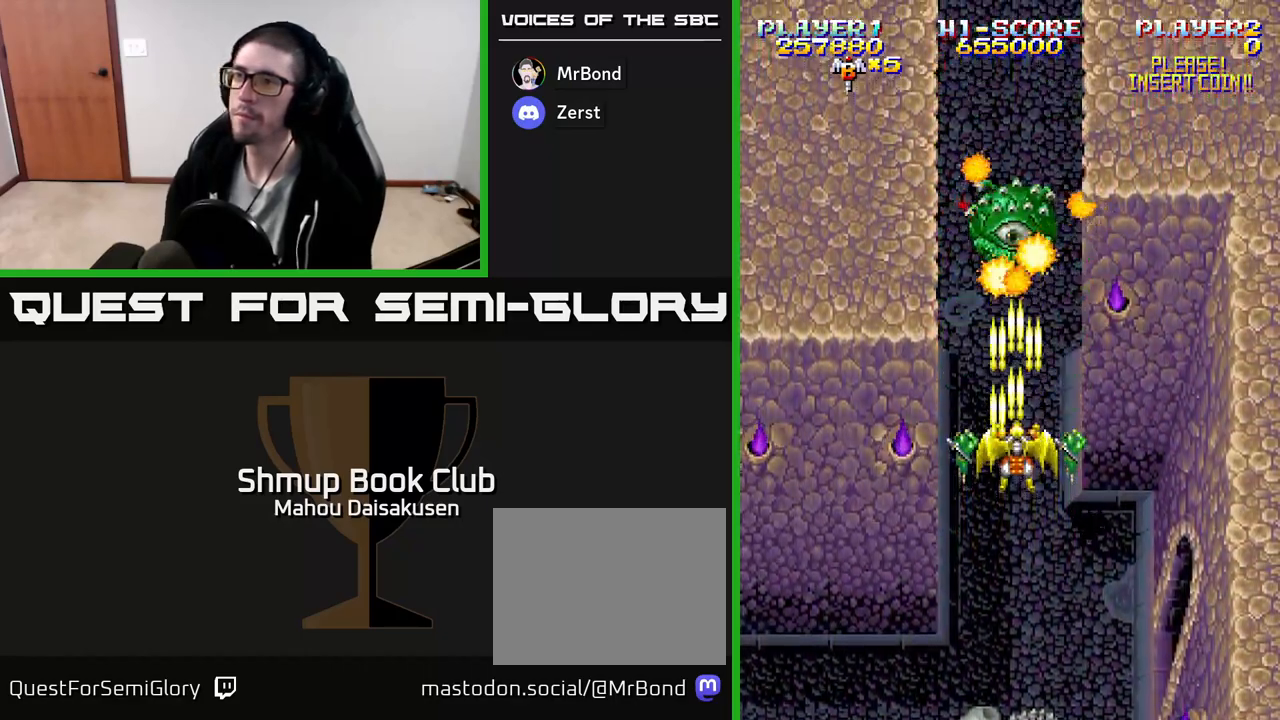
{"buttons": ["A"], "events": []}
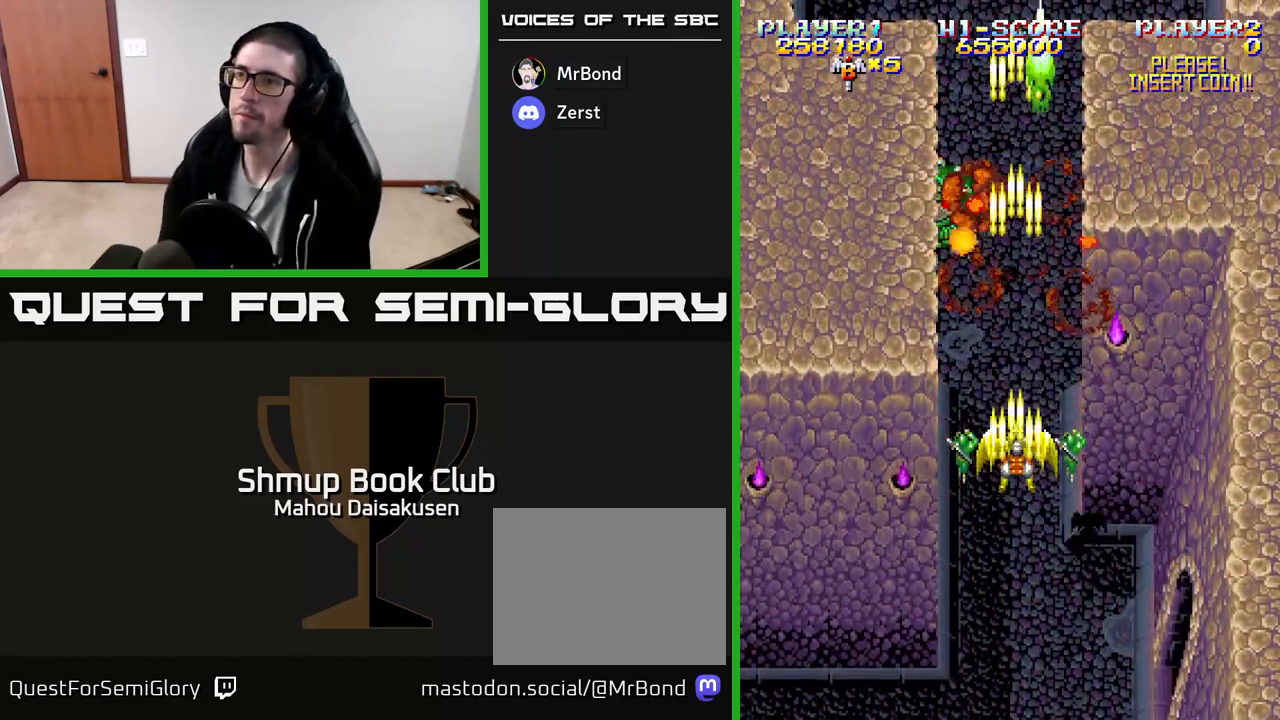
{"buttons": ["A"], "events": []}
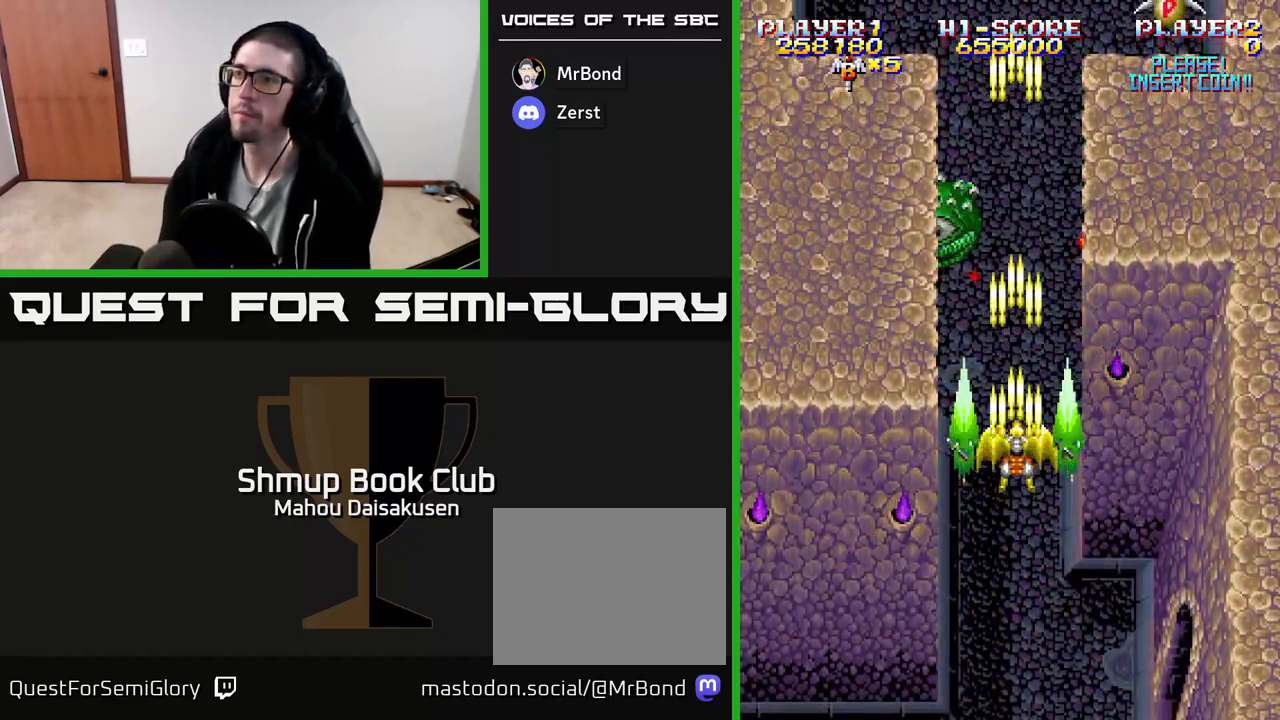
{"buttons": ["A"], "events": []}
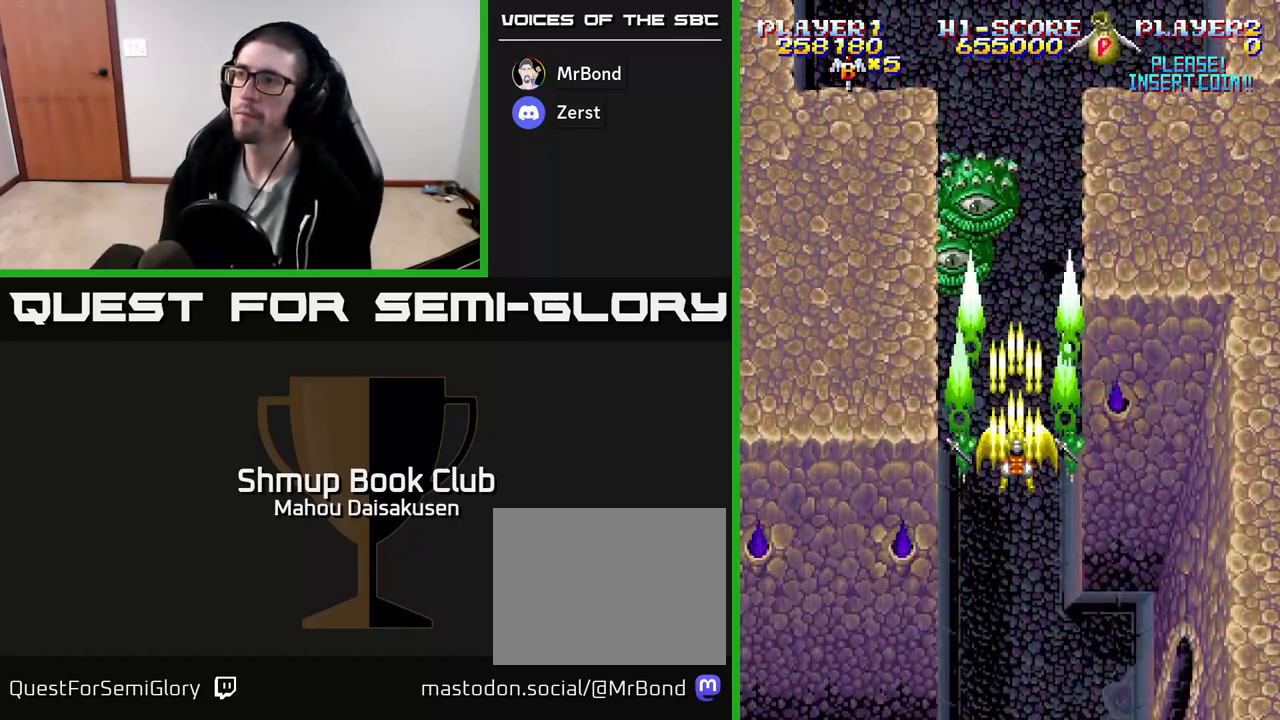
{"buttons": ["A"], "events": []}
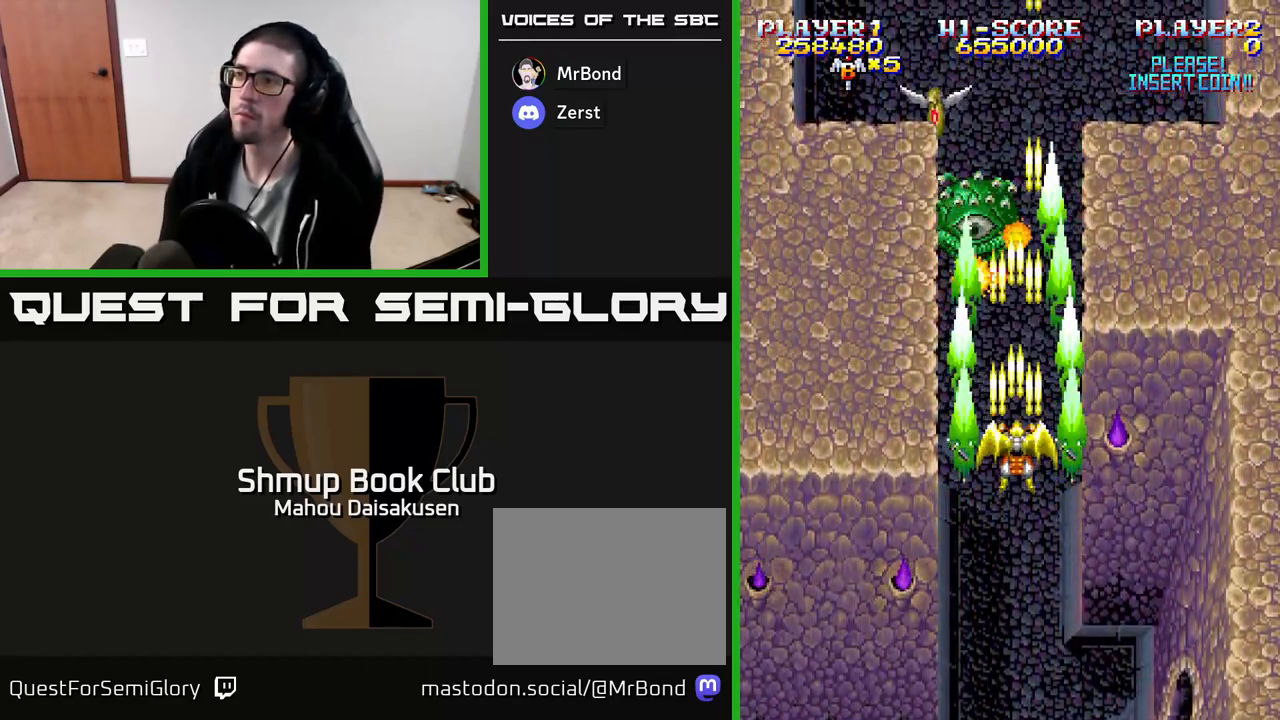
{"buttons": ["A"], "events": []}
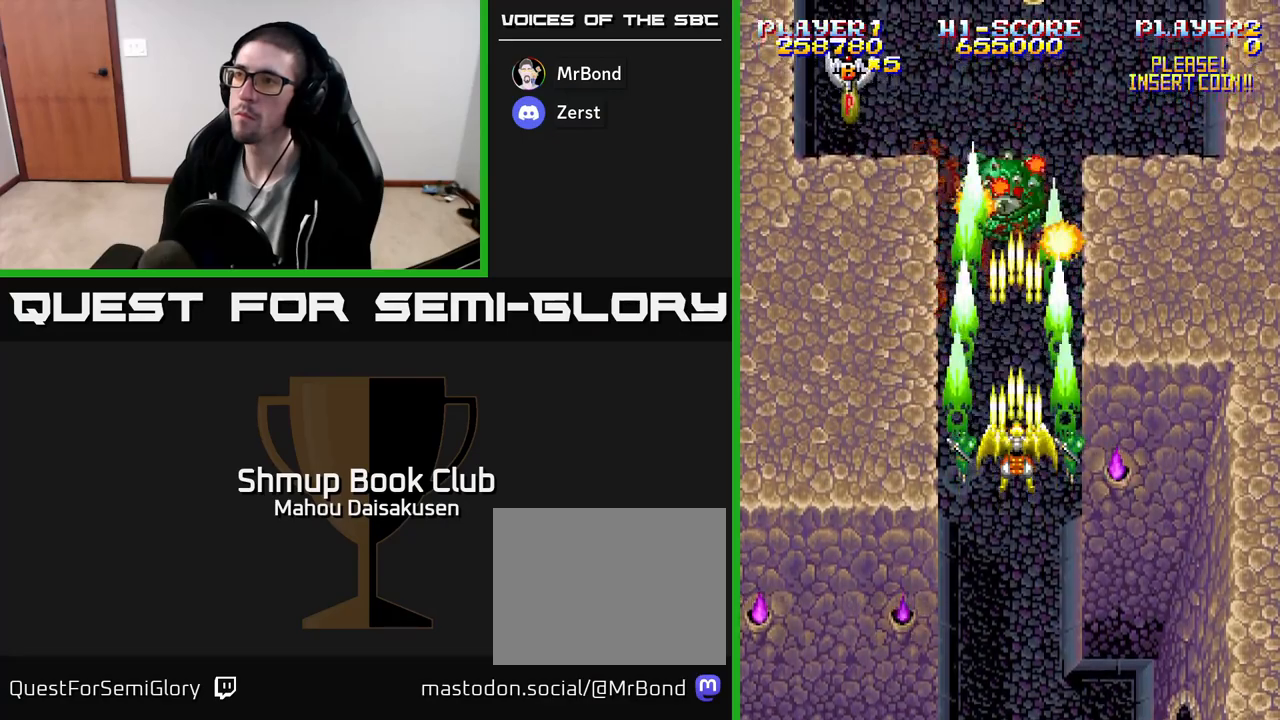
{"buttons": ["A"], "events": []}
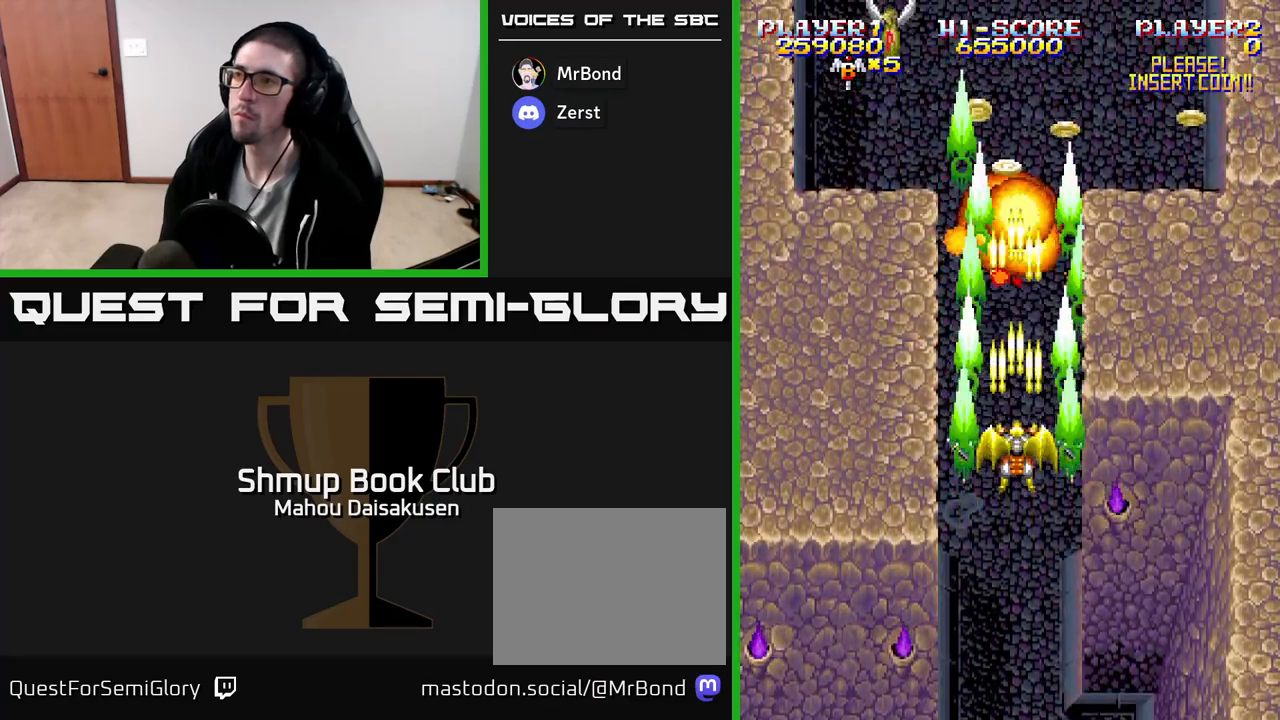
{"buttons": ["A", "DPAD_DOWN", "DPAD_RIGHT"], "events": [[50, "DPAD_UP", "down"], [200, "DPAD_UP", "up"], [250, "DPAD_LEFT", "down"], [383, "DPAD_DOWN", "down"], [417, "DPAD_LEFT", "up"], [450, "DPAD_RIGHT", "down"]]}
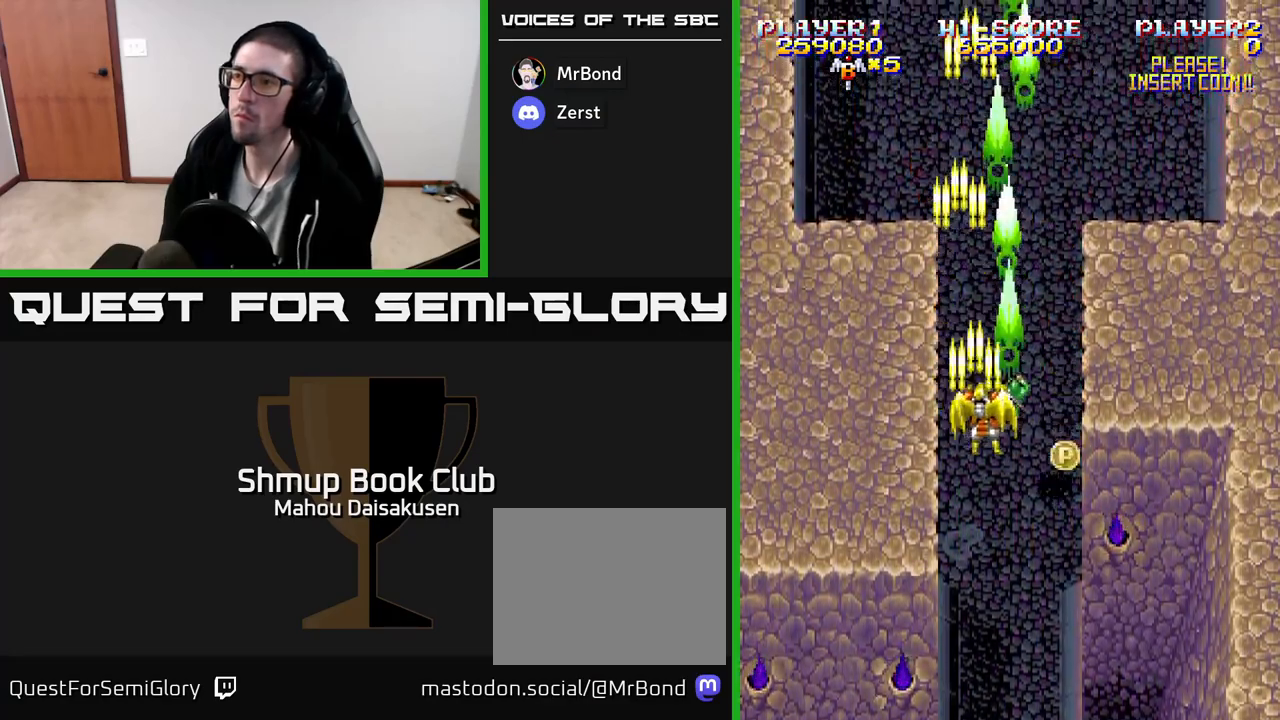
{"buttons": ["A", "DPAD_UP"], "events": [[250, "DPAD_RIGHT", "up"], [317, "DPAD_LEFT", "down"], [367, "DPAD_DOWN", "up"], [483, "DPAD_UP", "down"], [500, "DPAD_LEFT", "up"]]}
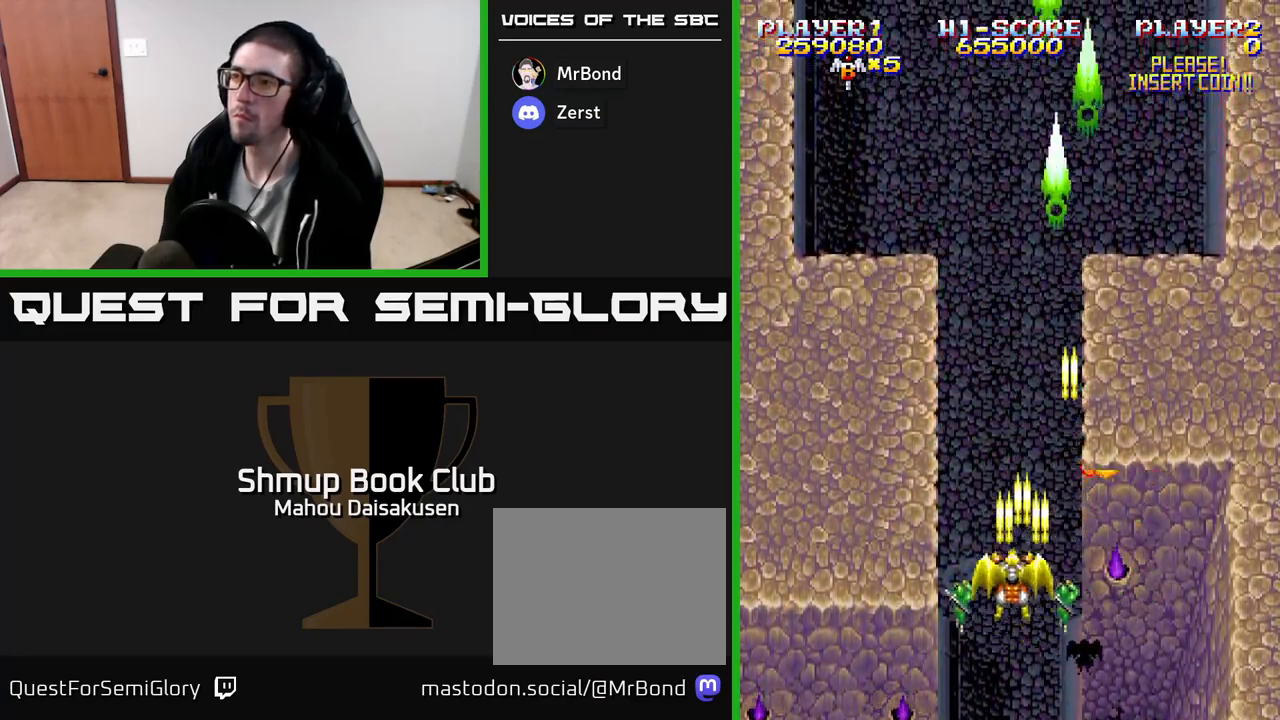
{"buttons": ["A"], "events": [[150, "DPAD_UP", "up"]]}
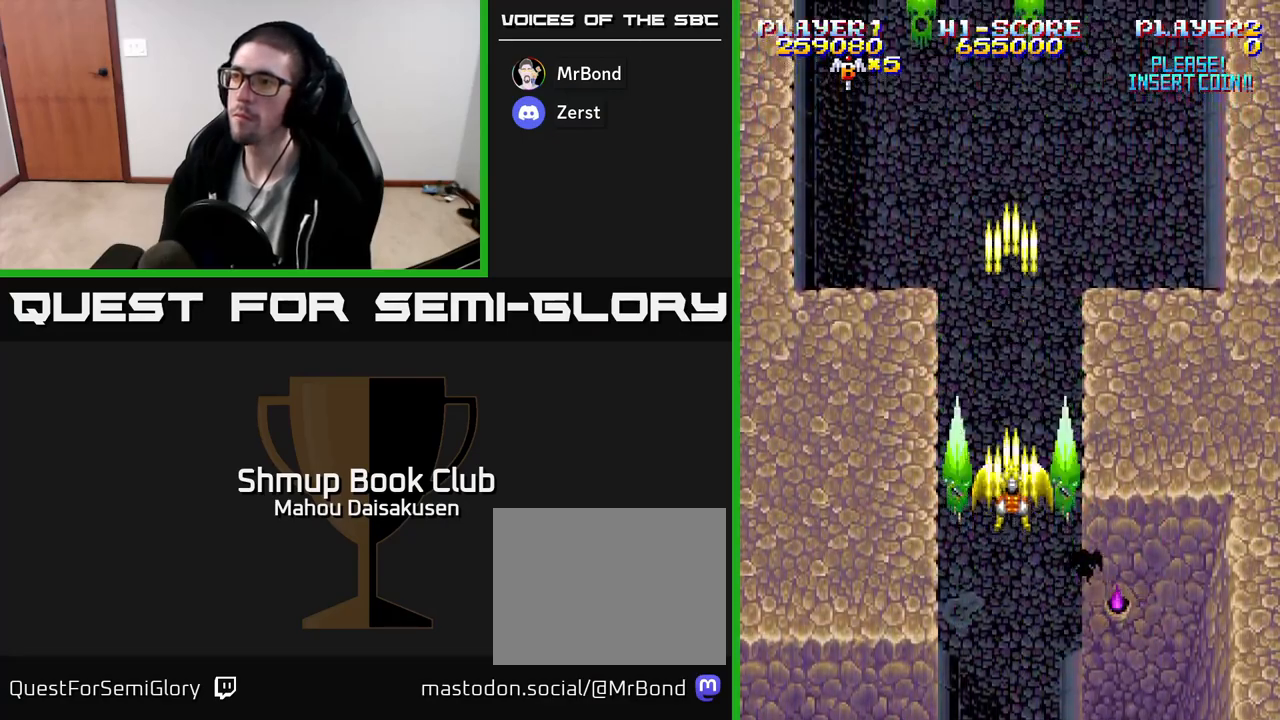
{"buttons": ["A"], "events": [[250, "DPAD_UP", "down"], [417, "DPAD_UP", "up"]]}
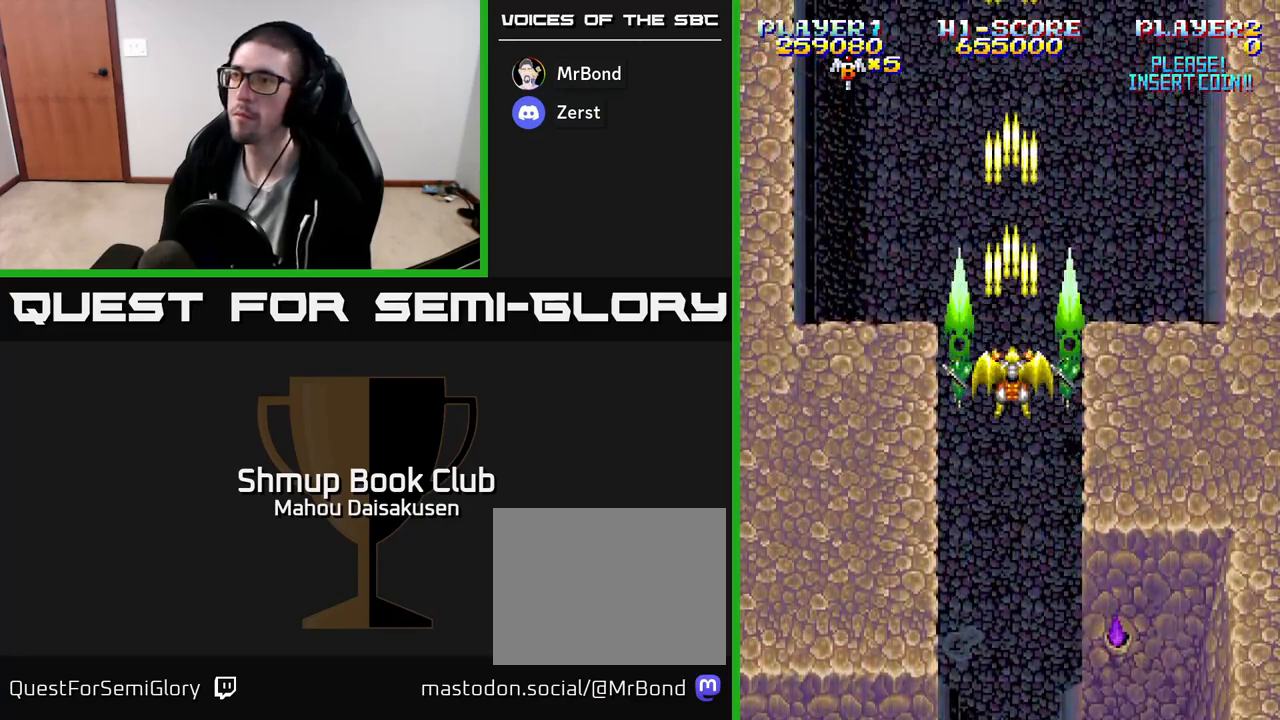
{"buttons": ["A"], "events": []}
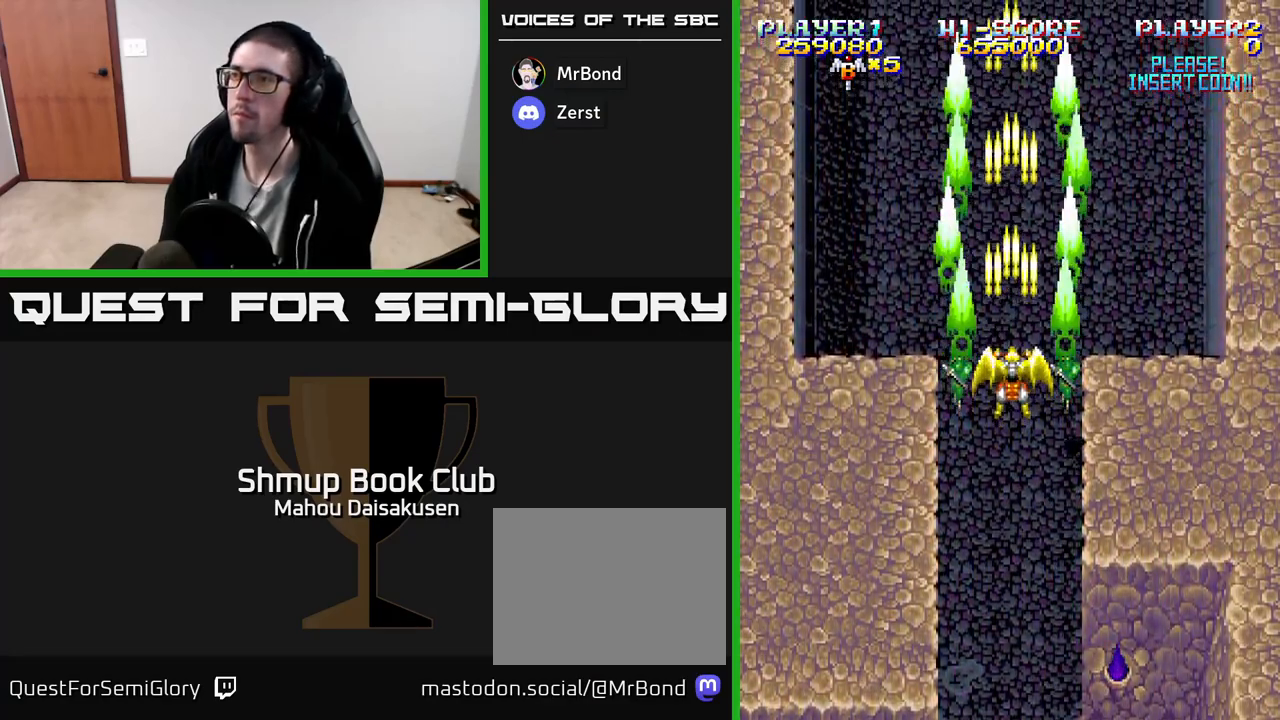
{"buttons": ["A"], "events": []}
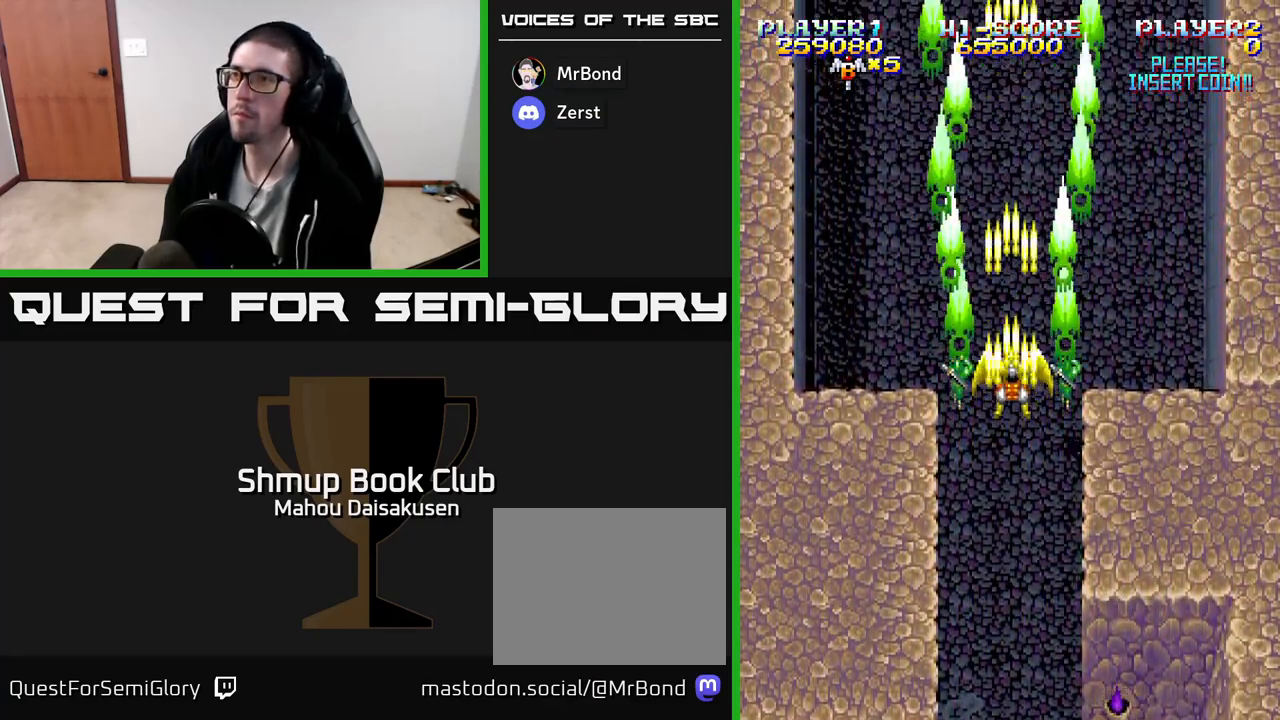
{"buttons": ["A"], "events": []}
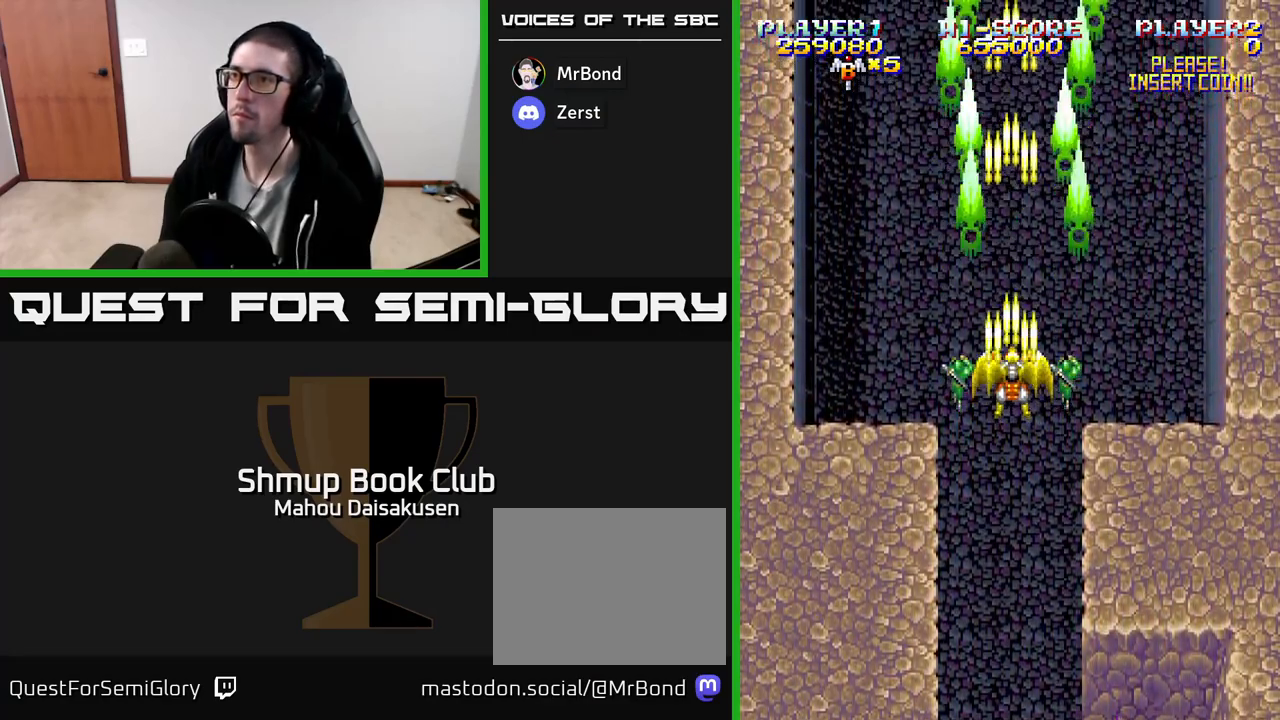
{"buttons": ["A"], "events": [[217, "DPAD_DOWN", "down"], [433, "DPAD_DOWN", "up"]]}
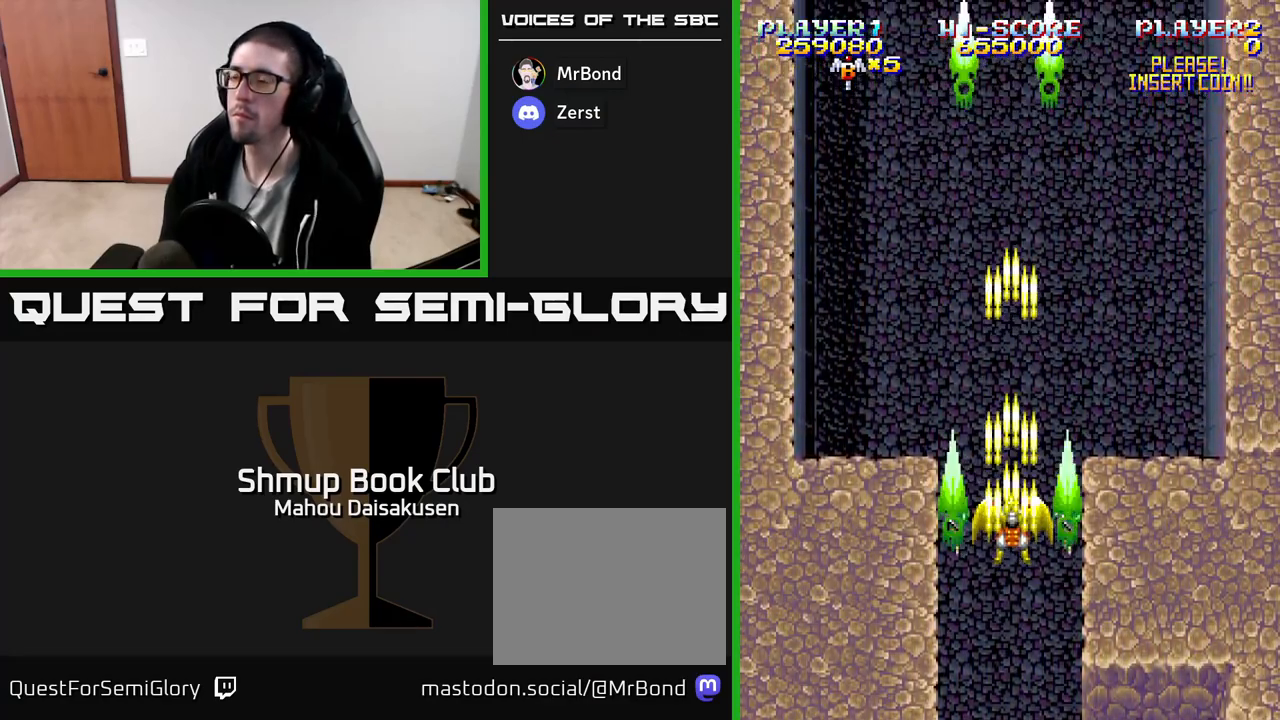
{"buttons": ["A"], "events": []}
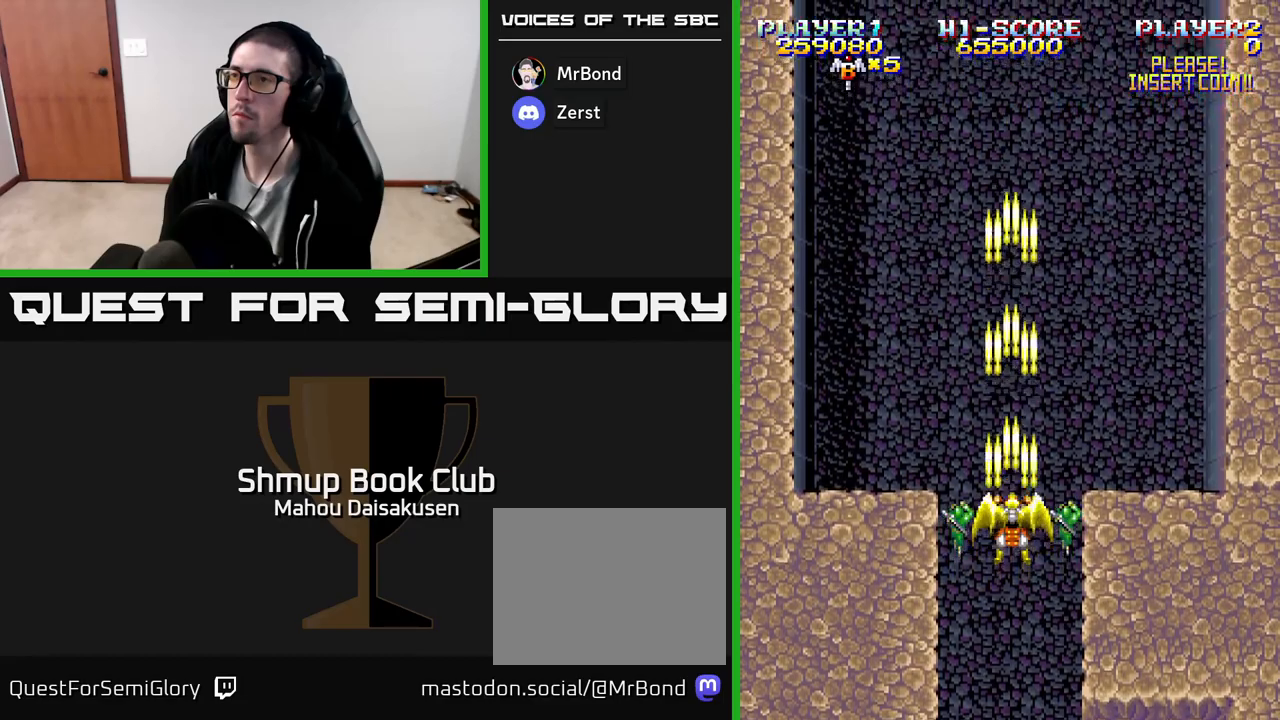
{"buttons": ["A"], "events": []}
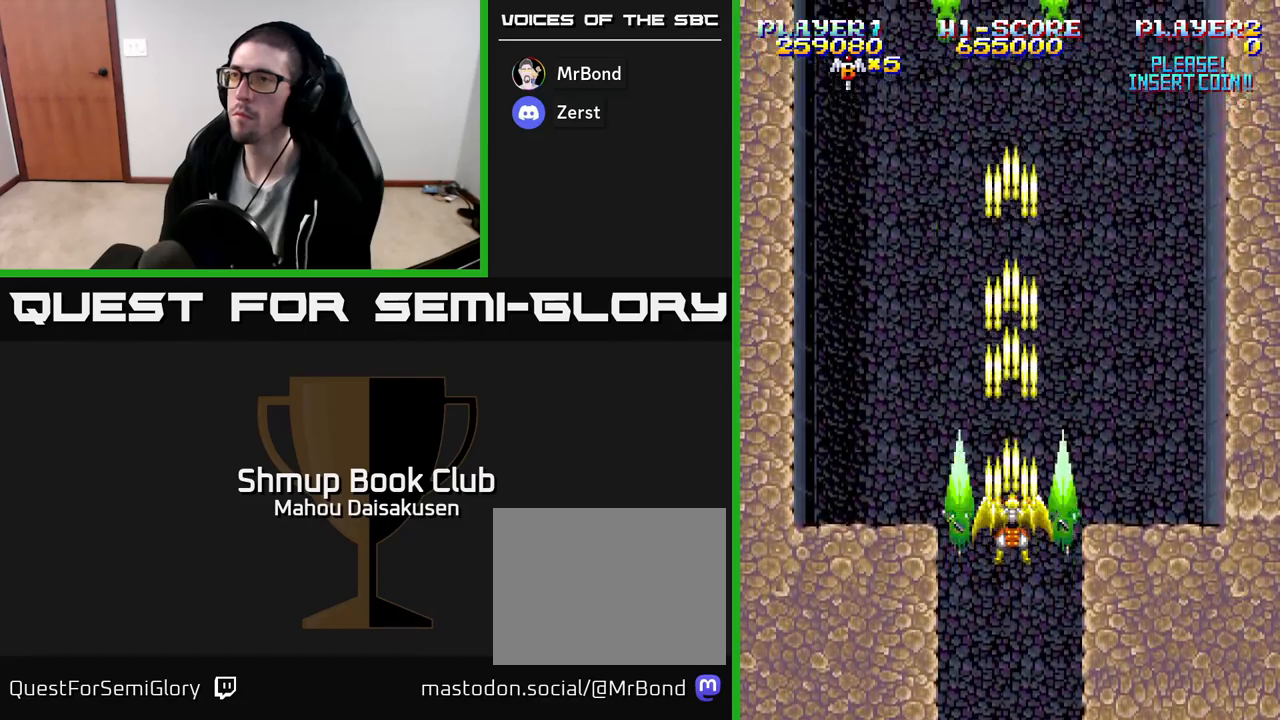
{"buttons": ["A"], "events": []}
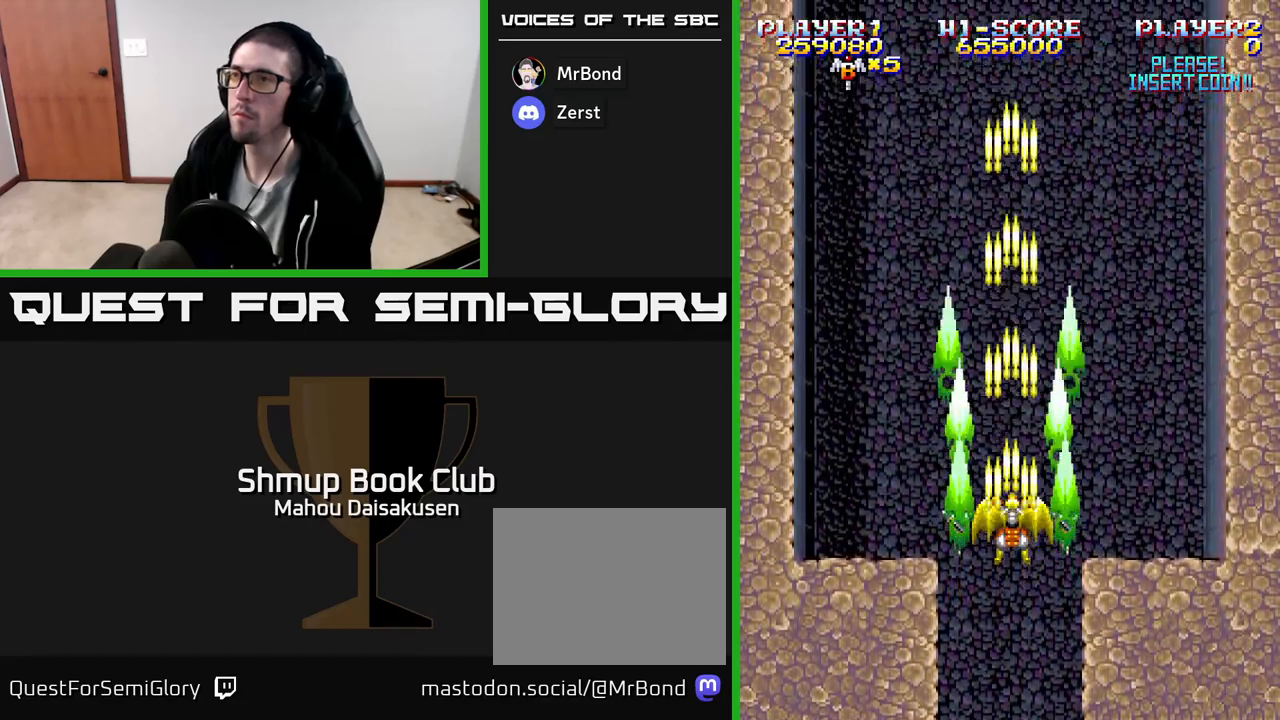
{"buttons": ["A"], "events": []}
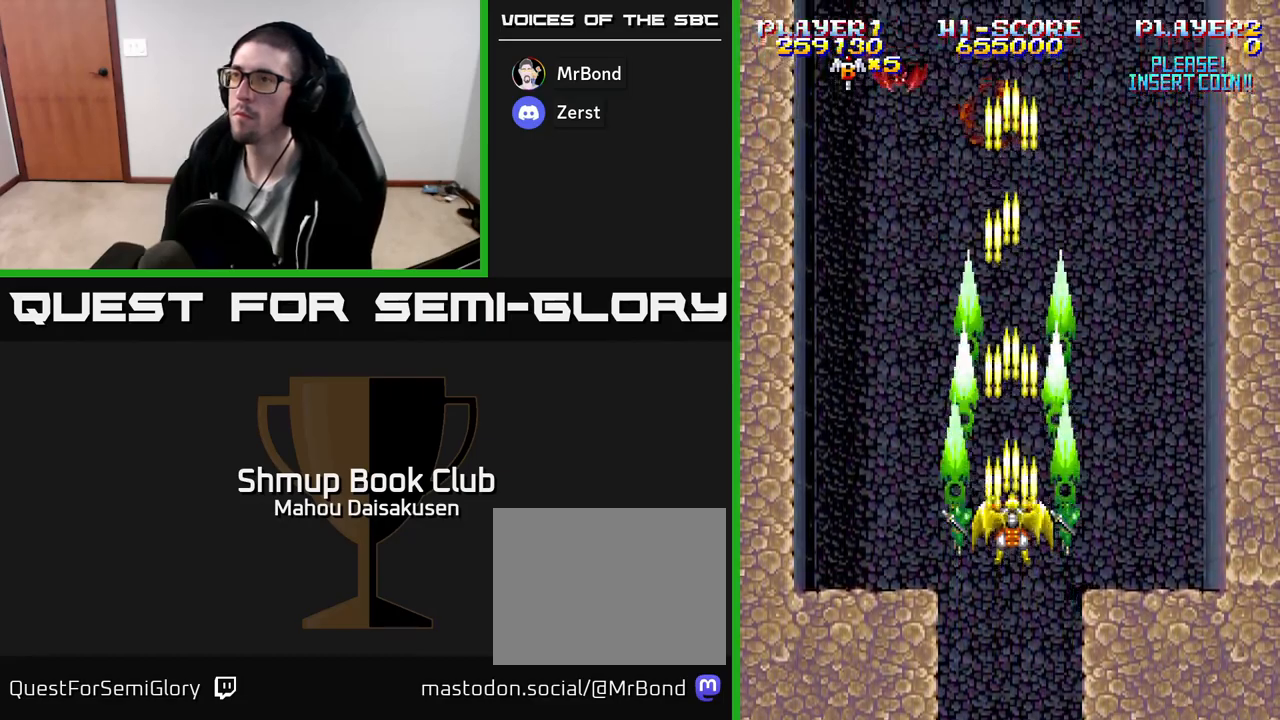
{"buttons": ["A"], "events": []}
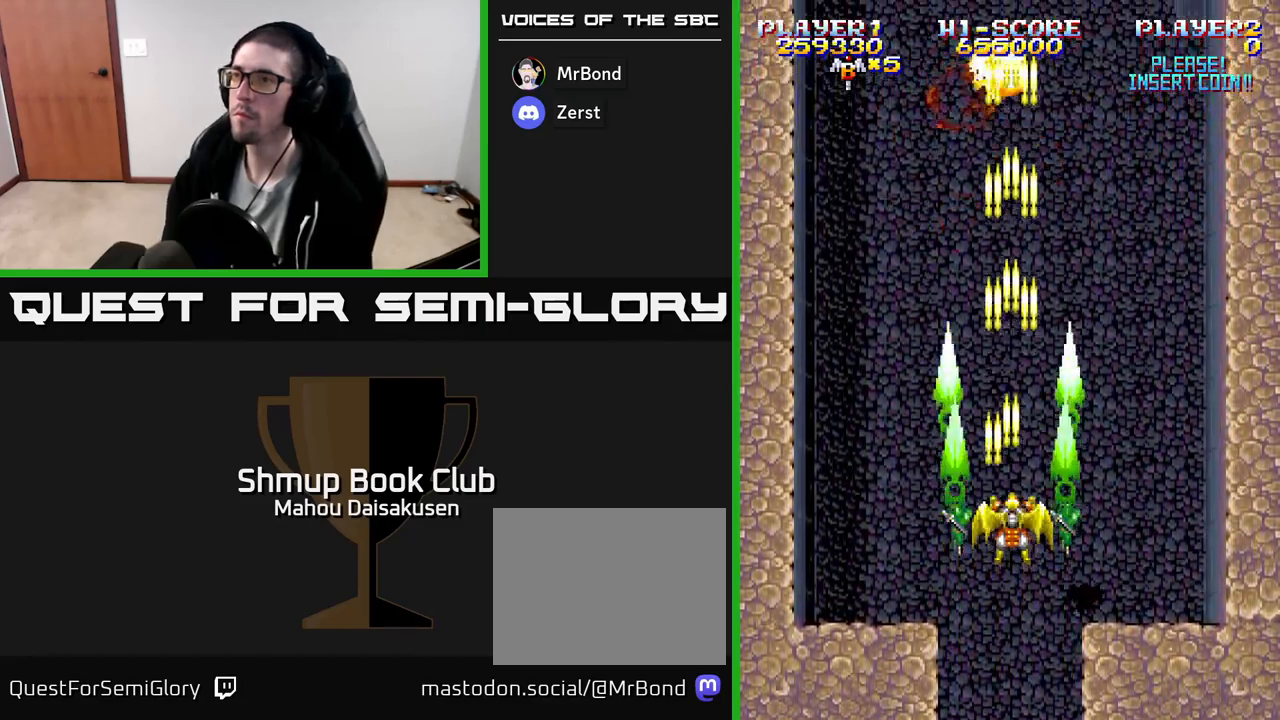
{"buttons": ["A", "DPAD_RIGHT"], "events": [[217, "DPAD_LEFT", "down"], [433, "DPAD_LEFT", "up"], [500, "DPAD_RIGHT", "down"]]}
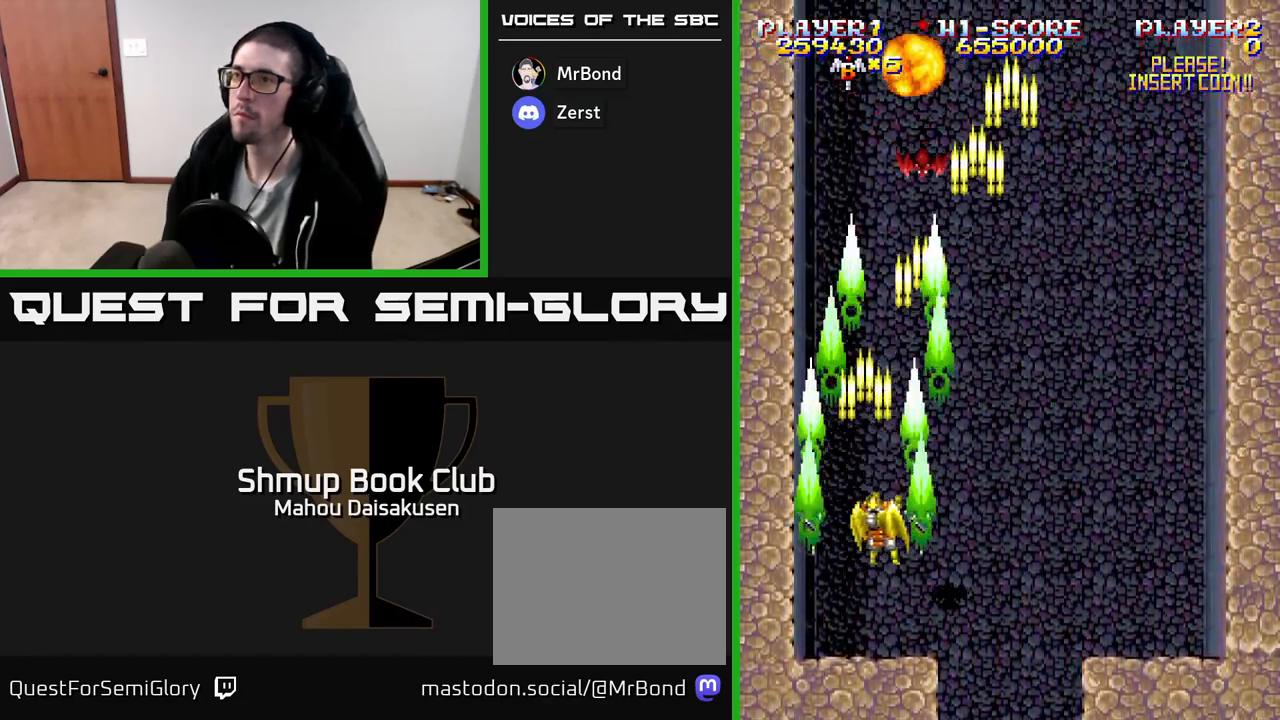
{"buttons": ["A", "DPAD_LEFT"], "events": [[433, "DPAD_RIGHT", "up"], [483, "DPAD_LEFT", "down"]]}
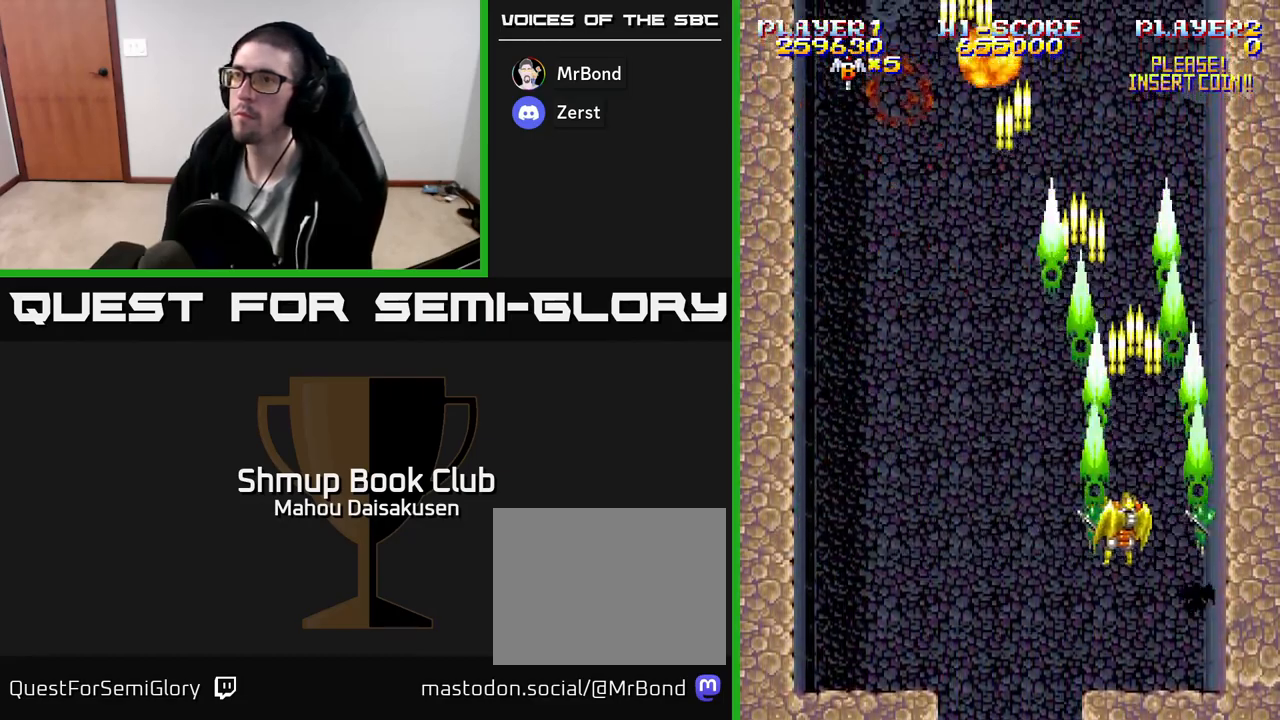
{"buttons": ["A", "DPAD_RIGHT"], "events": [[450, "DPAD_LEFT", "up"], [500, "DPAD_RIGHT", "down"]]}
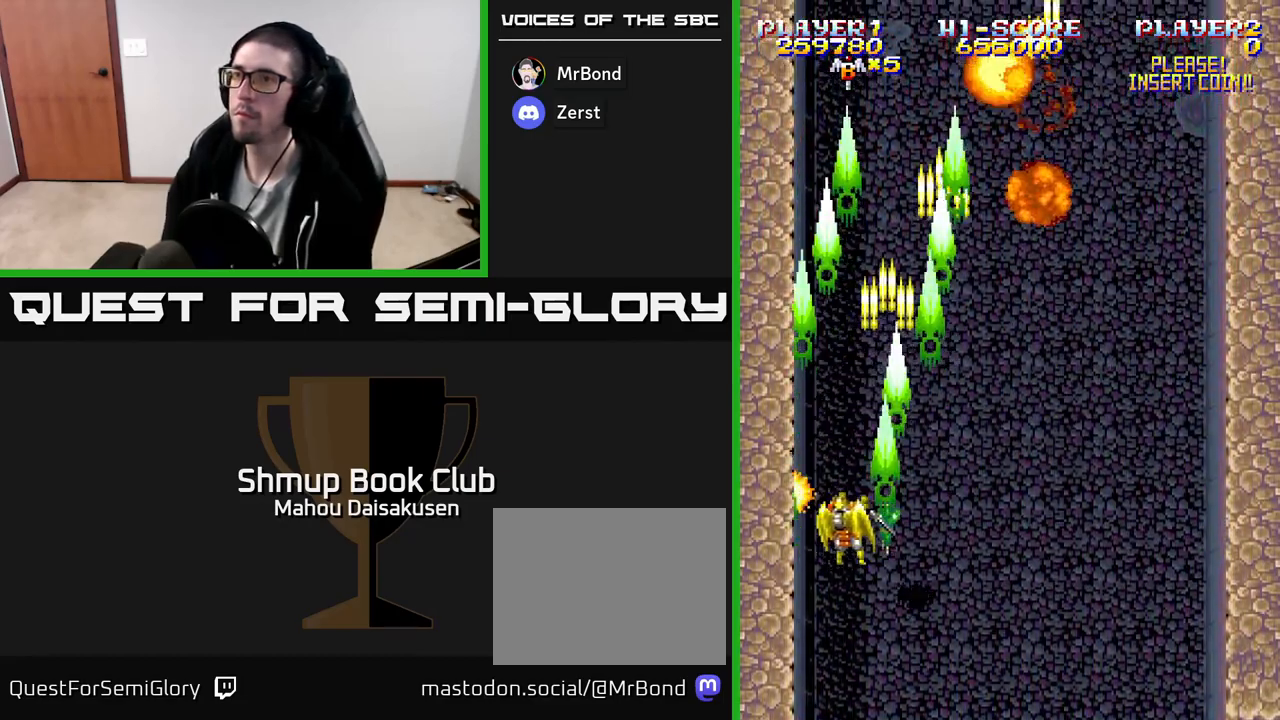
{"buttons": ["A", "DPAD_RIGHT"], "events": []}
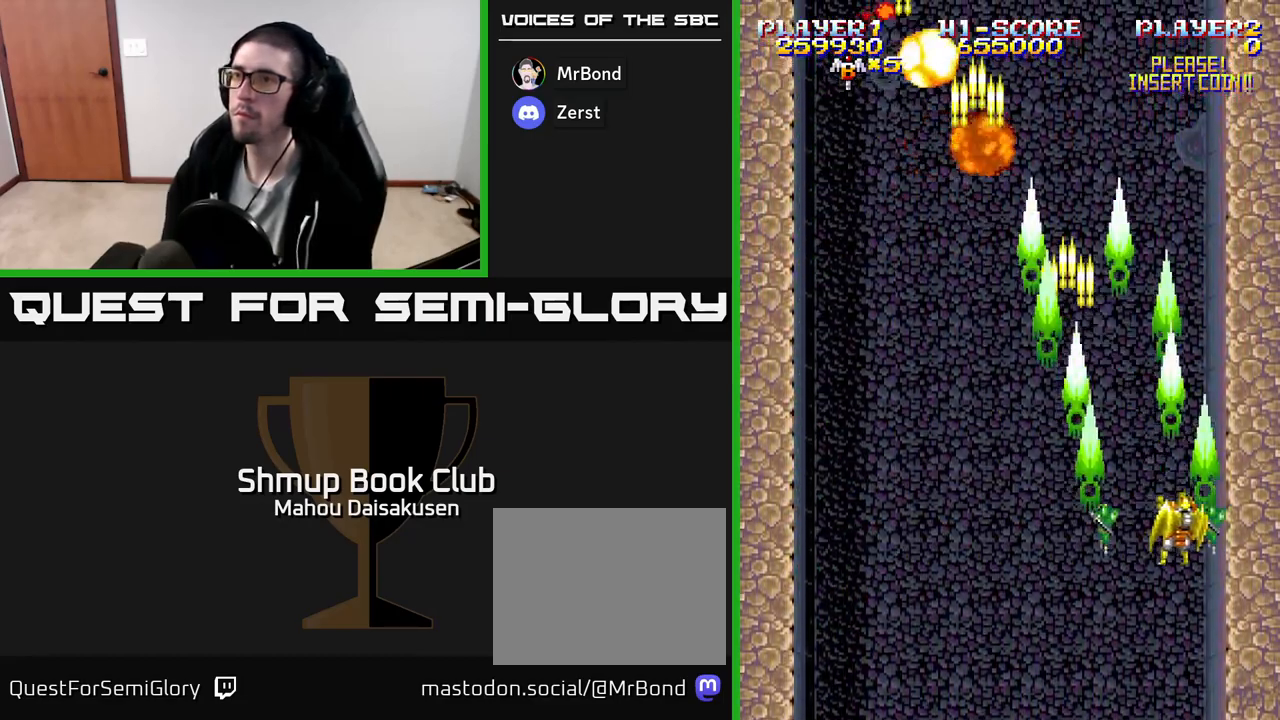
{"buttons": ["A", "DPAD_LEFT"], "events": [[17, "DPAD_RIGHT", "up"], [67, "DPAD_LEFT", "down"]]}
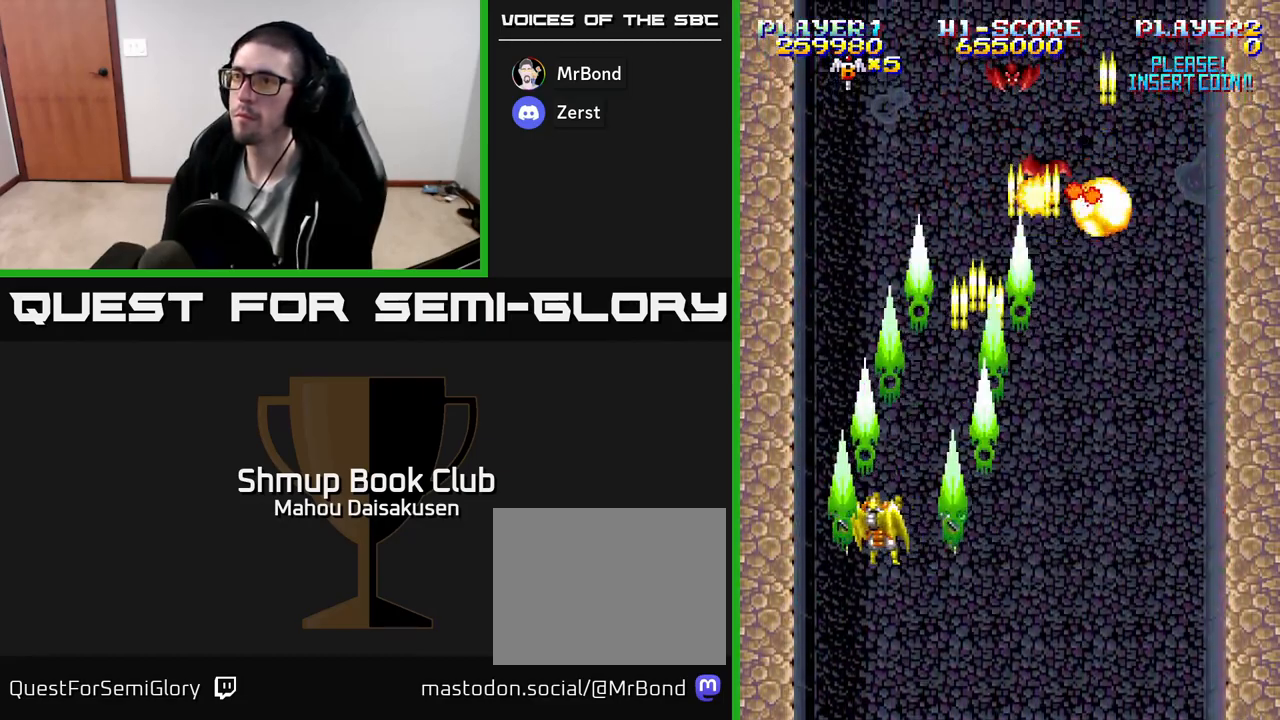
{"buttons": ["A", "DPAD_RIGHT"], "events": [[33, "DPAD_LEFT", "up"], [83, "DPAD_RIGHT", "down"]]}
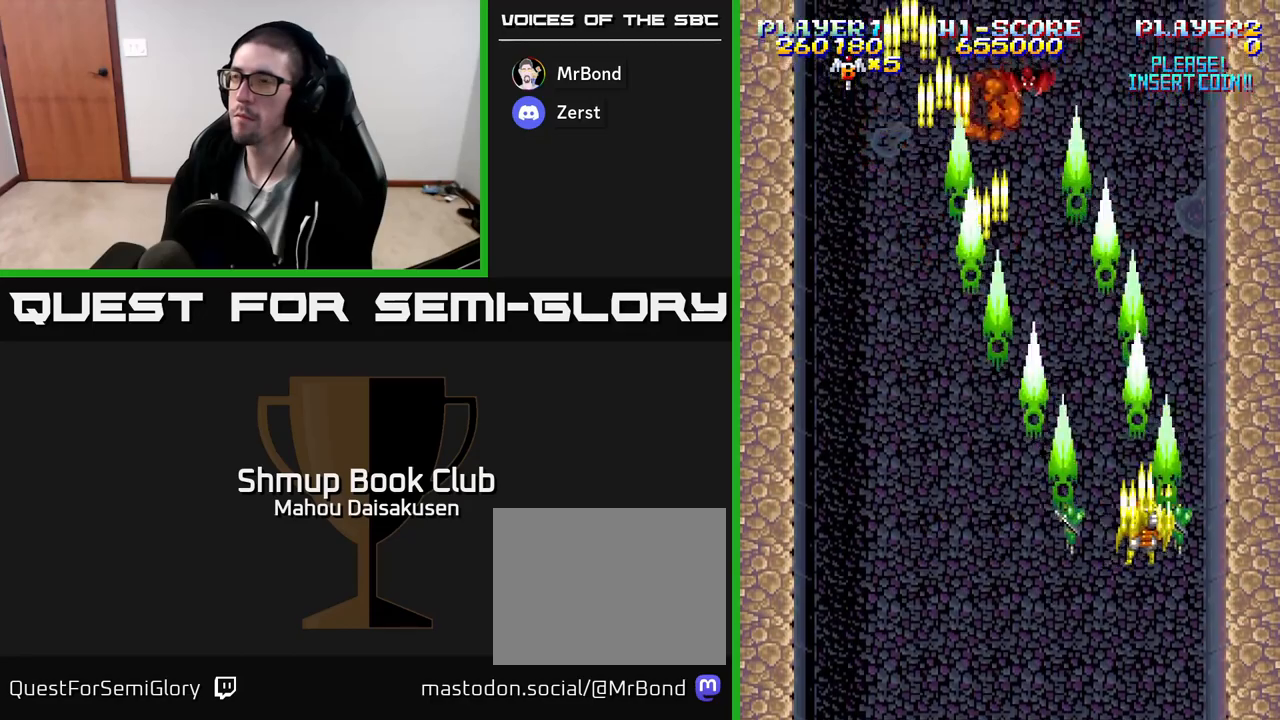
{"buttons": ["A", "DPAD_LEFT"], "events": [[50, "DPAD_RIGHT", "up"], [100, "DPAD_LEFT", "down"]]}
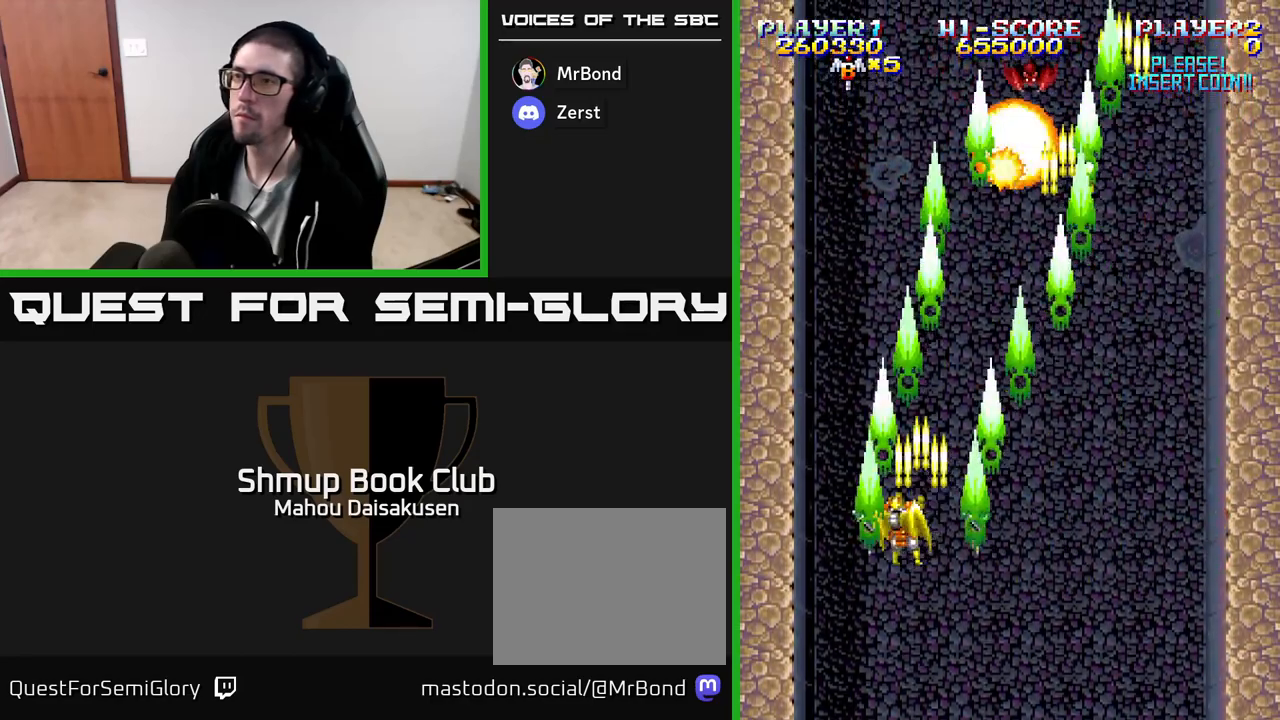
{"buttons": ["A", "DPAD_RIGHT"], "events": [[83, "DPAD_LEFT", "up"], [117, "DPAD_RIGHT", "down"]]}
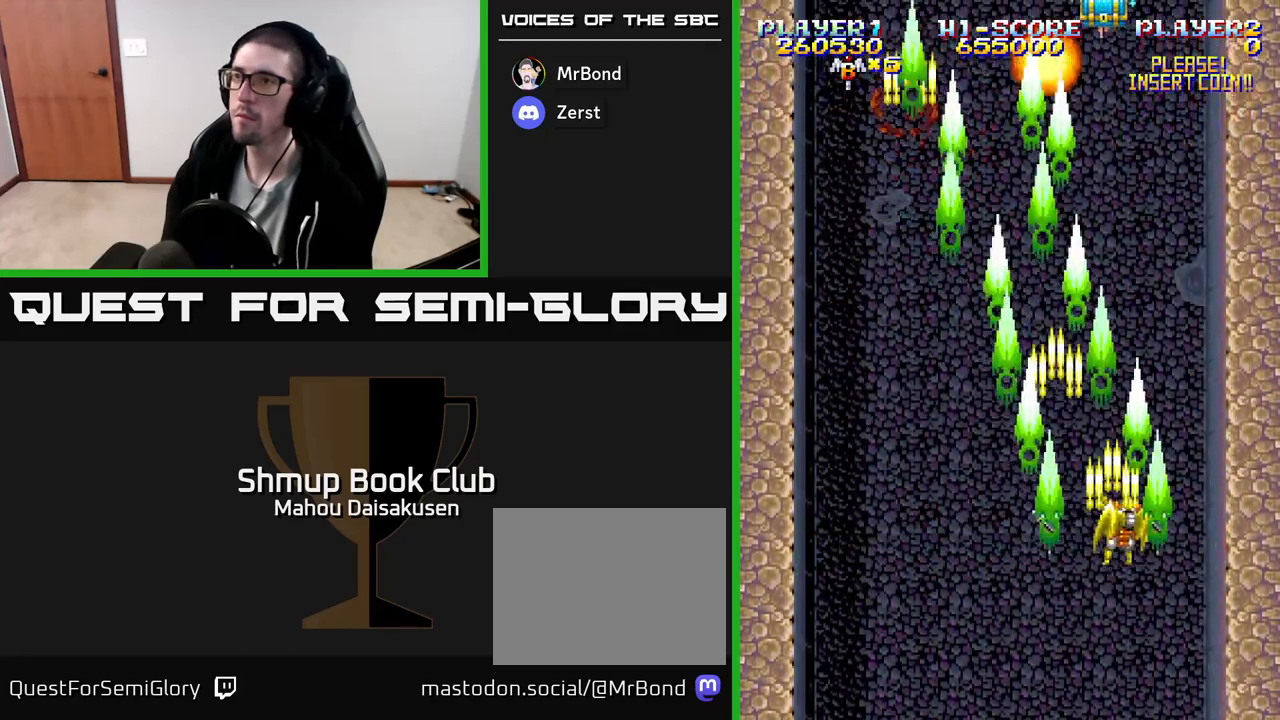
{"buttons": ["A", "DPAD_LEFT"], "events": [[83, "DPAD_RIGHT", "up"], [133, "DPAD_LEFT", "down"]]}
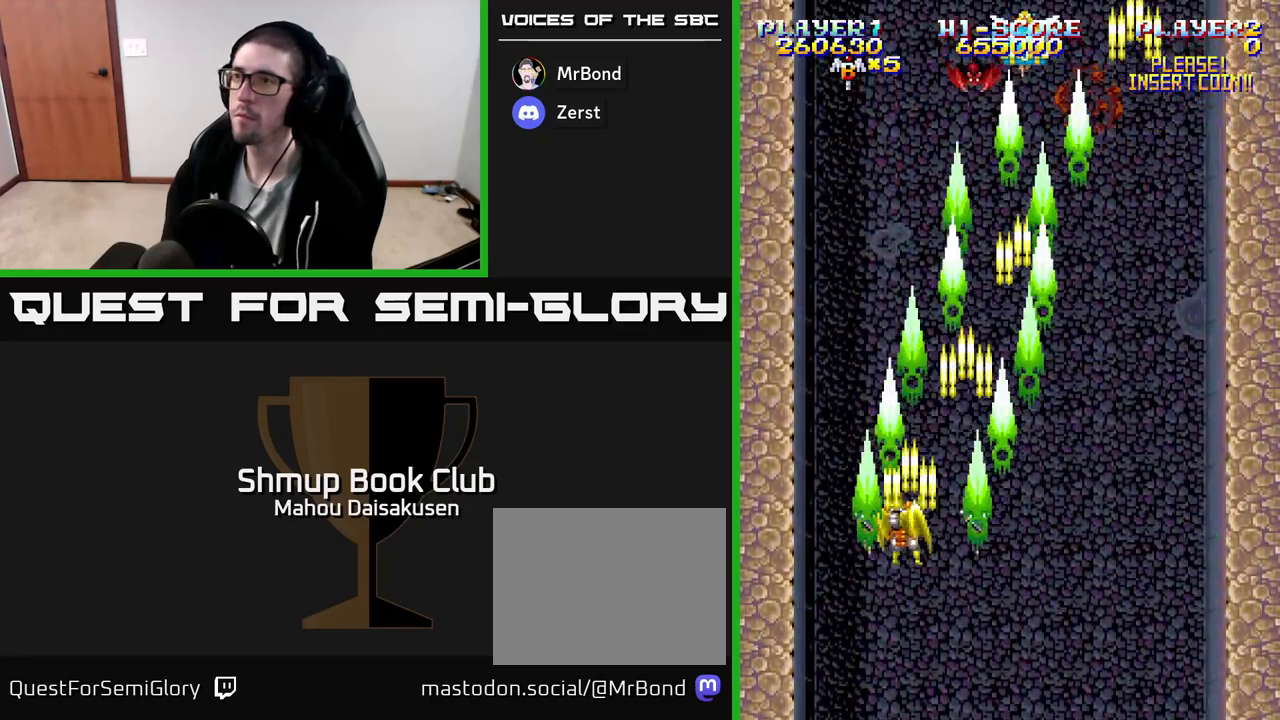
{"buttons": ["A", "DPAD_RIGHT"], "events": [[100, "DPAD_LEFT", "up"], [150, "DPAD_RIGHT", "down"]]}